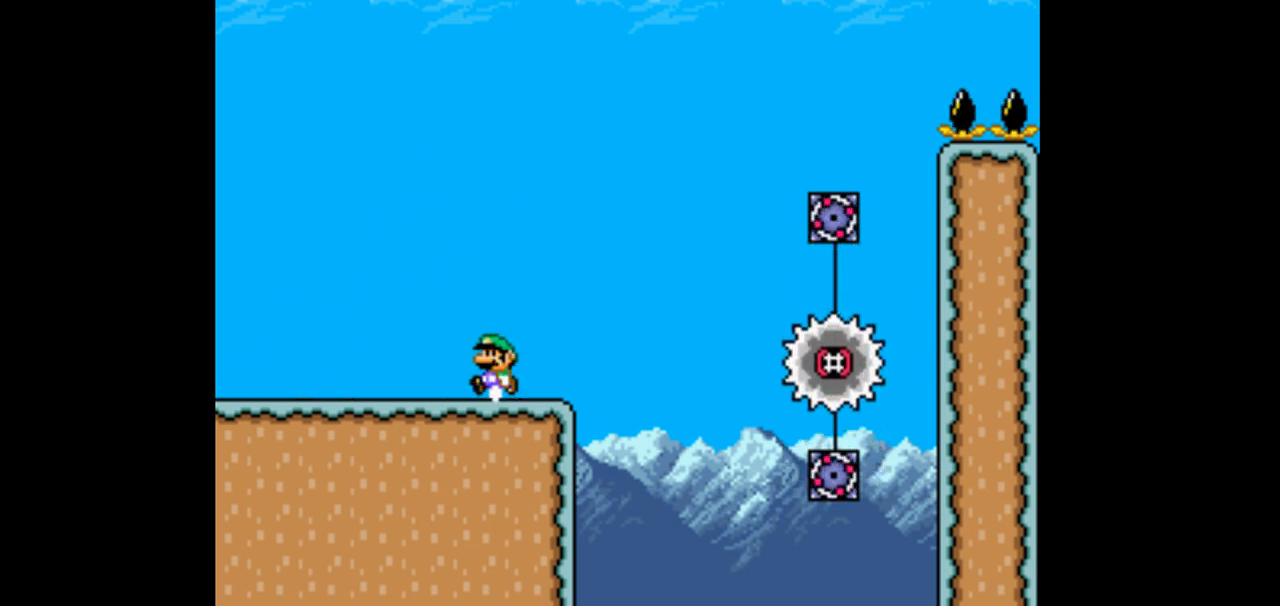
Gameplay with a controller (Nintendo layout); each line is a JSON object with the inputs held at the frame after it. "events" lists button and stick changes between this image and that frame as [ms after this image, input, new state], when the widget could be followed in between. Not read: L1 L3 R1 R3 START.
{"buttons": ["X"], "events": [[167, "DPAD_LEFT", "up"], [333, "DPAD_RIGHT", "down"], [467, "DPAD_RIGHT", "up"]]}
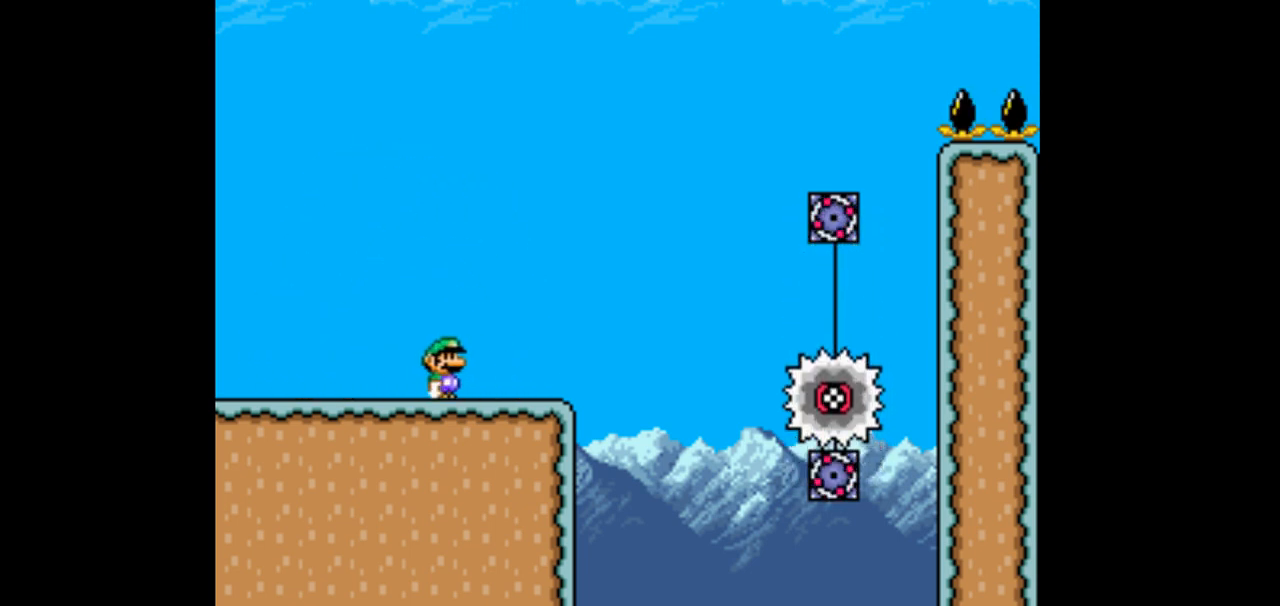
{"buttons": ["X"], "events": []}
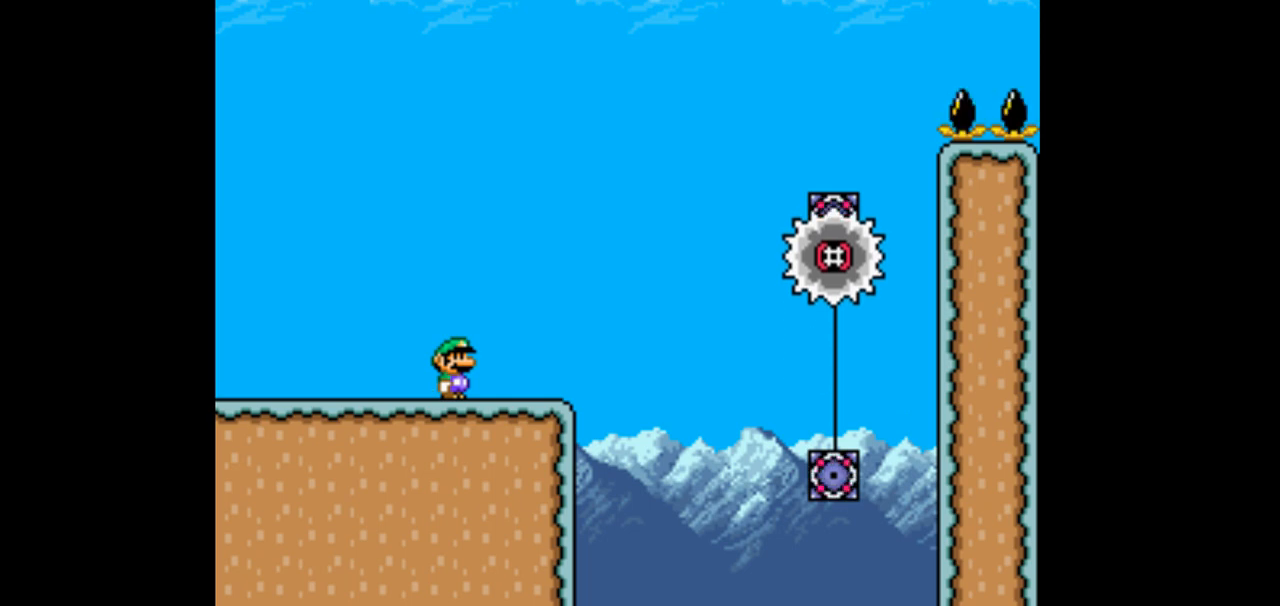
{"buttons": ["X"], "events": []}
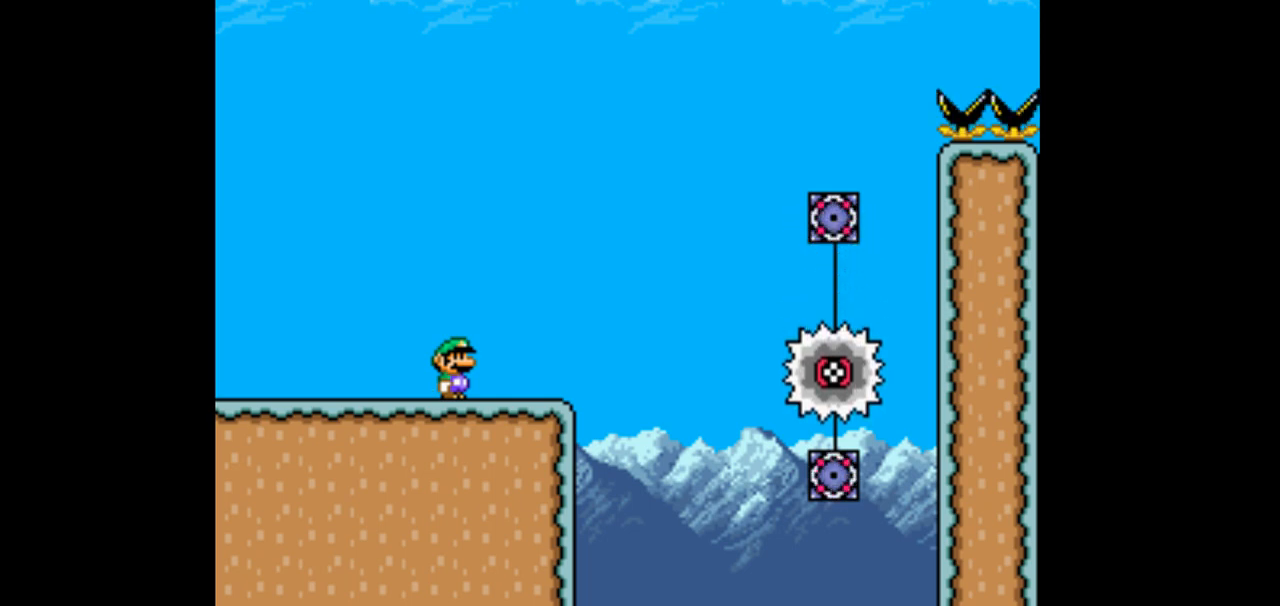
{"buttons": ["X"], "events": []}
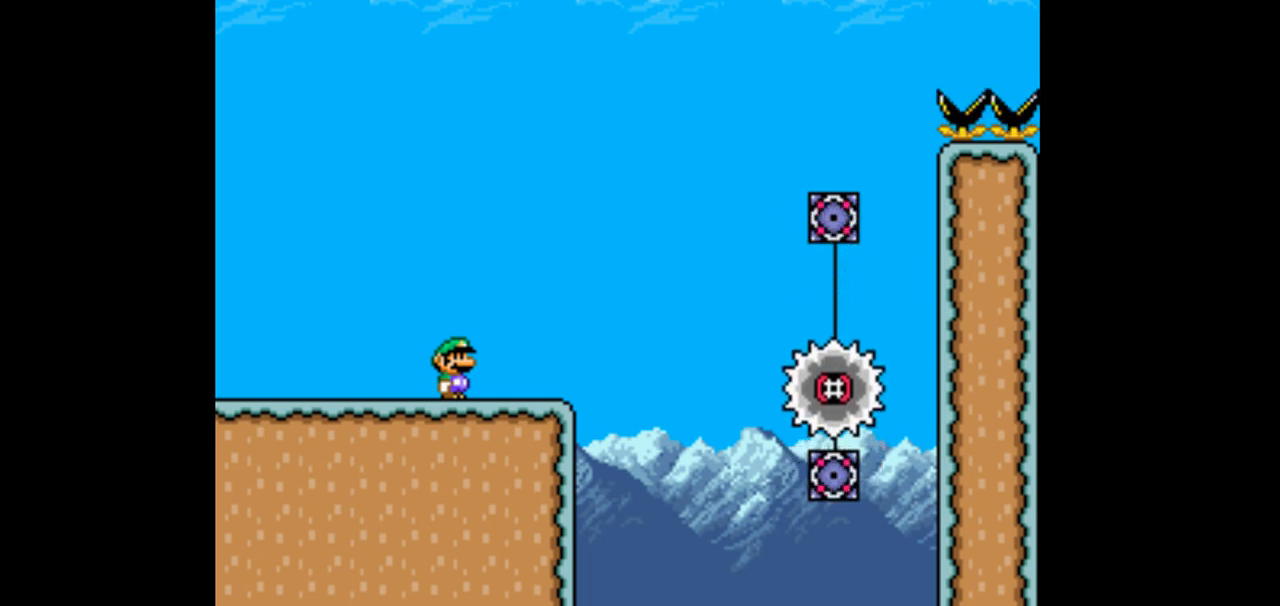
{"buttons": ["X"], "events": []}
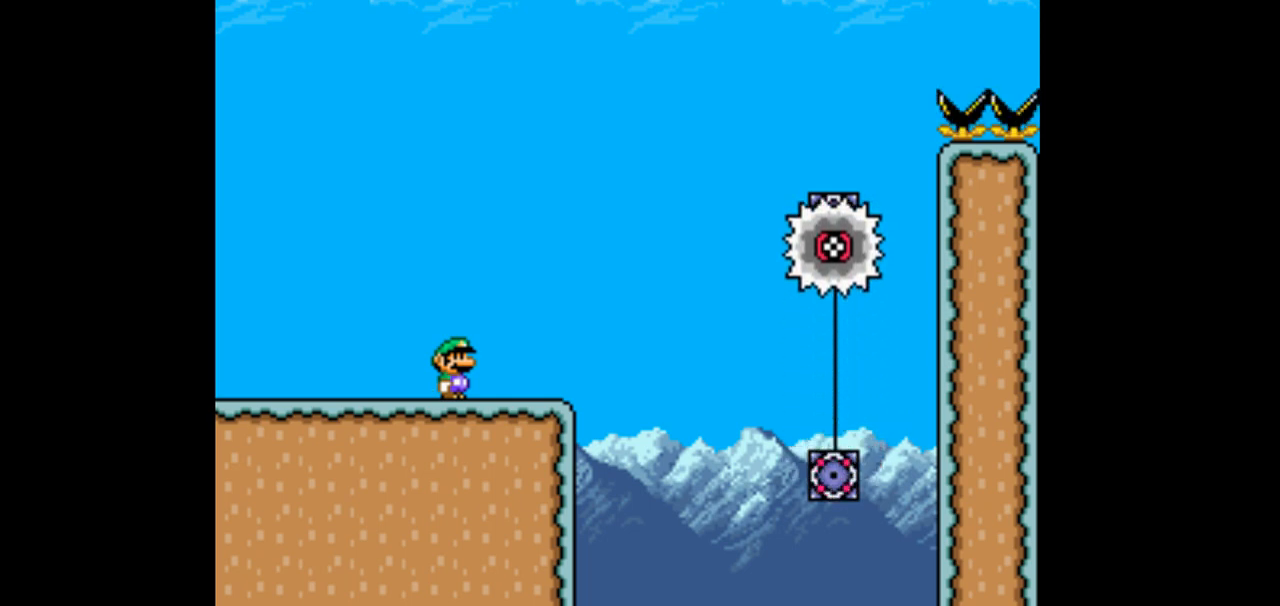
{"buttons": [], "events": [[333, "X", "up"]]}
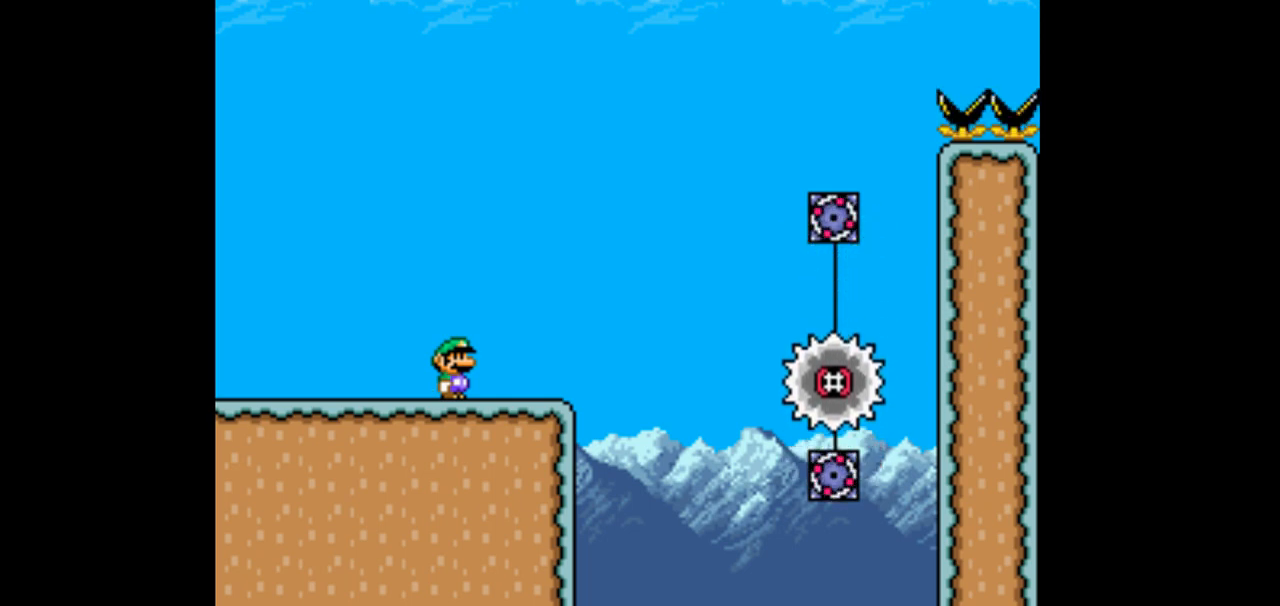
{"buttons": [], "events": []}